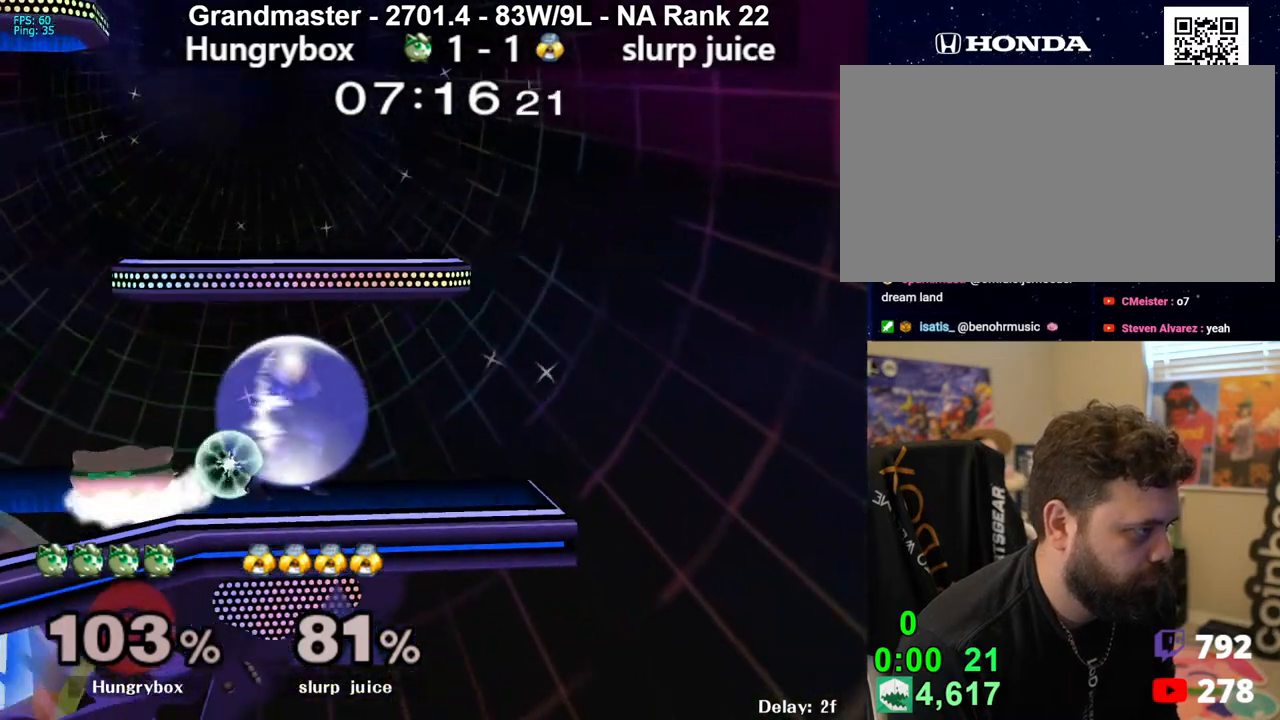
Gameplay with a controller (Nintendo layout); each line is a JSON object with the inputs held at the frame after it. "events" lists button and stick changes between this image and that frame as [ms after this image, input, new state], when the widget could be followed in between. Not read: L3 R3 START.
{"buttons": ["R1"], "left_stick": "down", "right_stick": "center", "events": [[17, "Z", "down"], [17, "left_stick", "center"], [100, "Z", "up"], [183, "left_stick", "up-right"], [333, "R1", "down"], [333, "left_stick", "down-right"], [400, "left_stick", "down"]]}
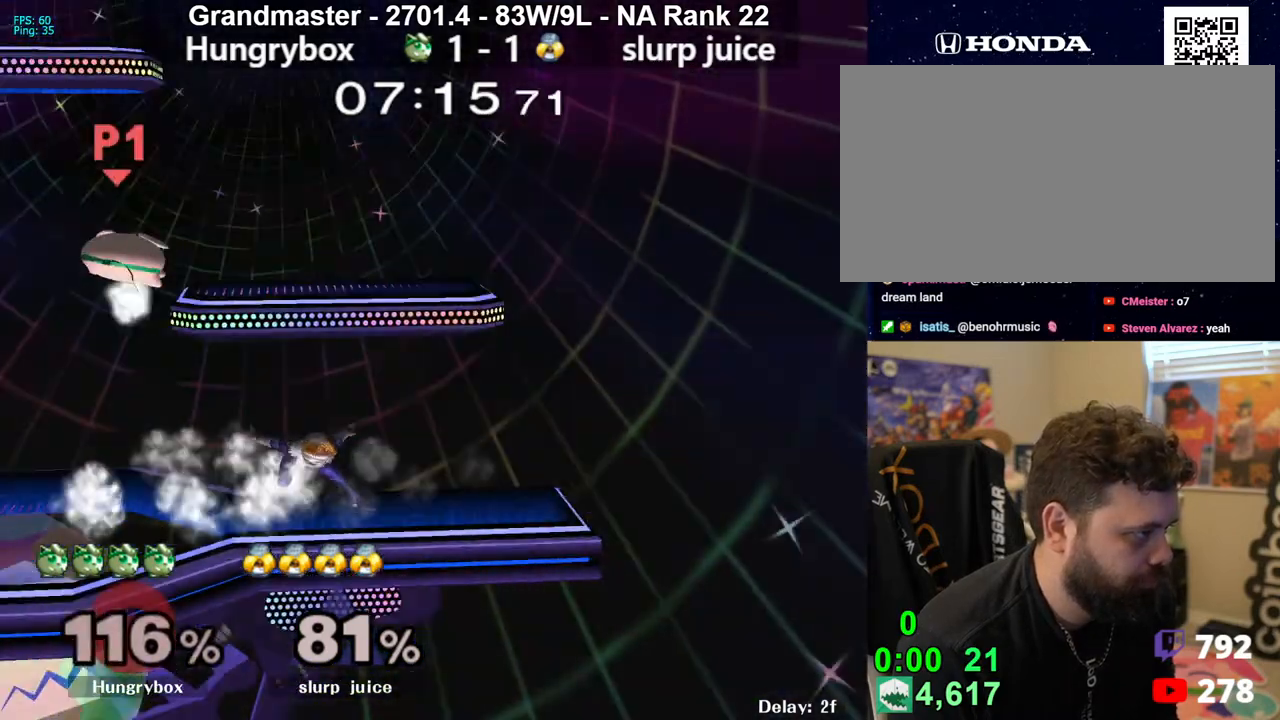
{"buttons": [], "left_stick": "down", "right_stick": "center", "events": [[117, "R1", "up"]]}
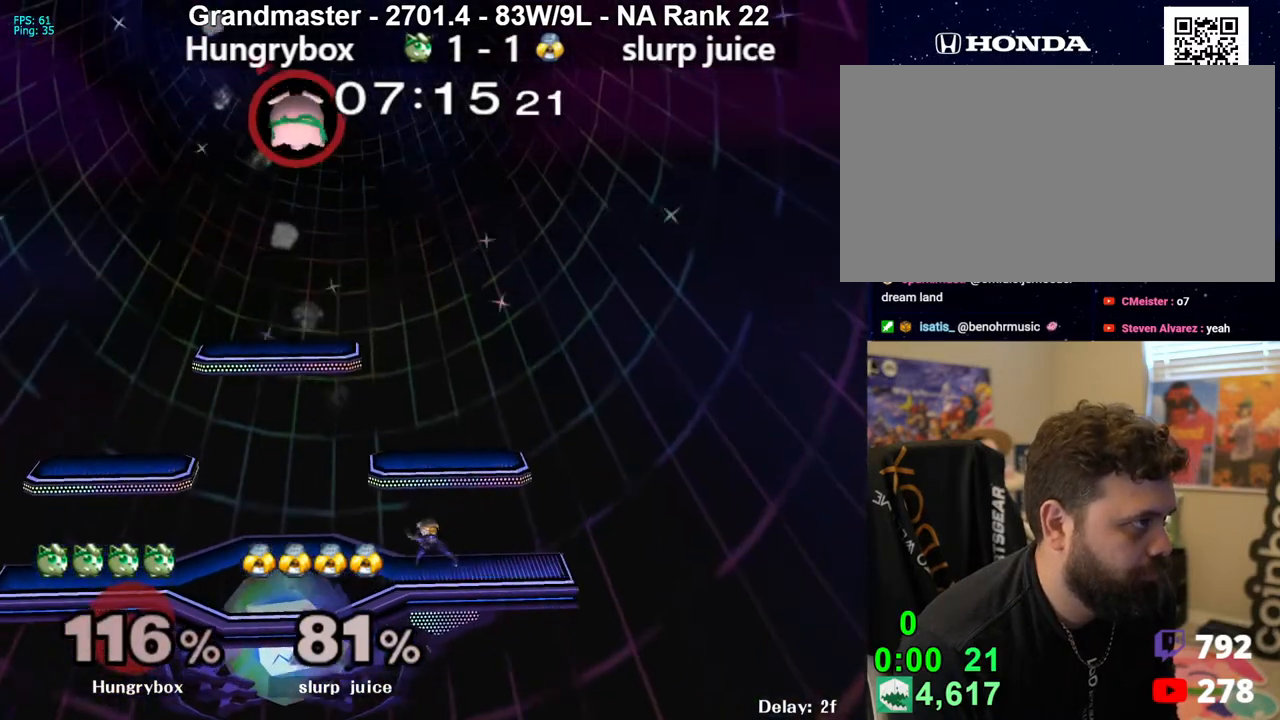
{"buttons": [], "left_stick": "down", "right_stick": "center", "events": []}
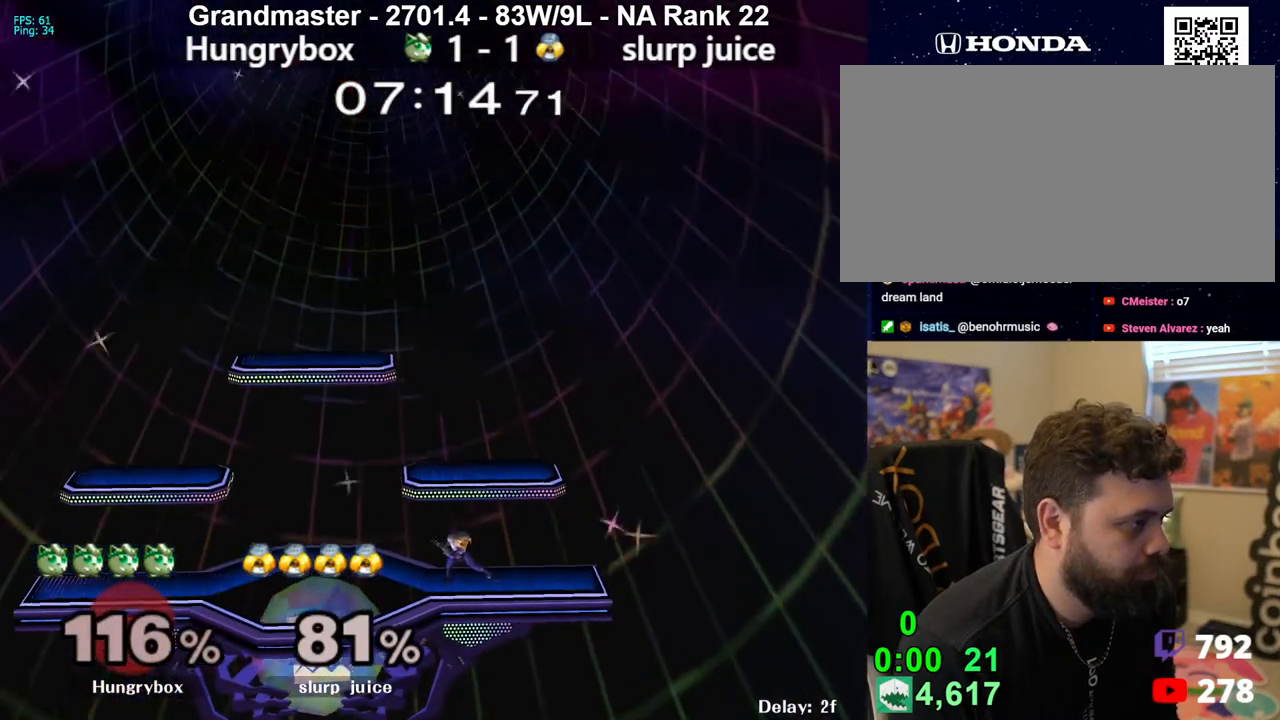
{"buttons": [], "left_stick": "center", "right_stick": "center", "events": [[283, "left_stick", "center"]]}
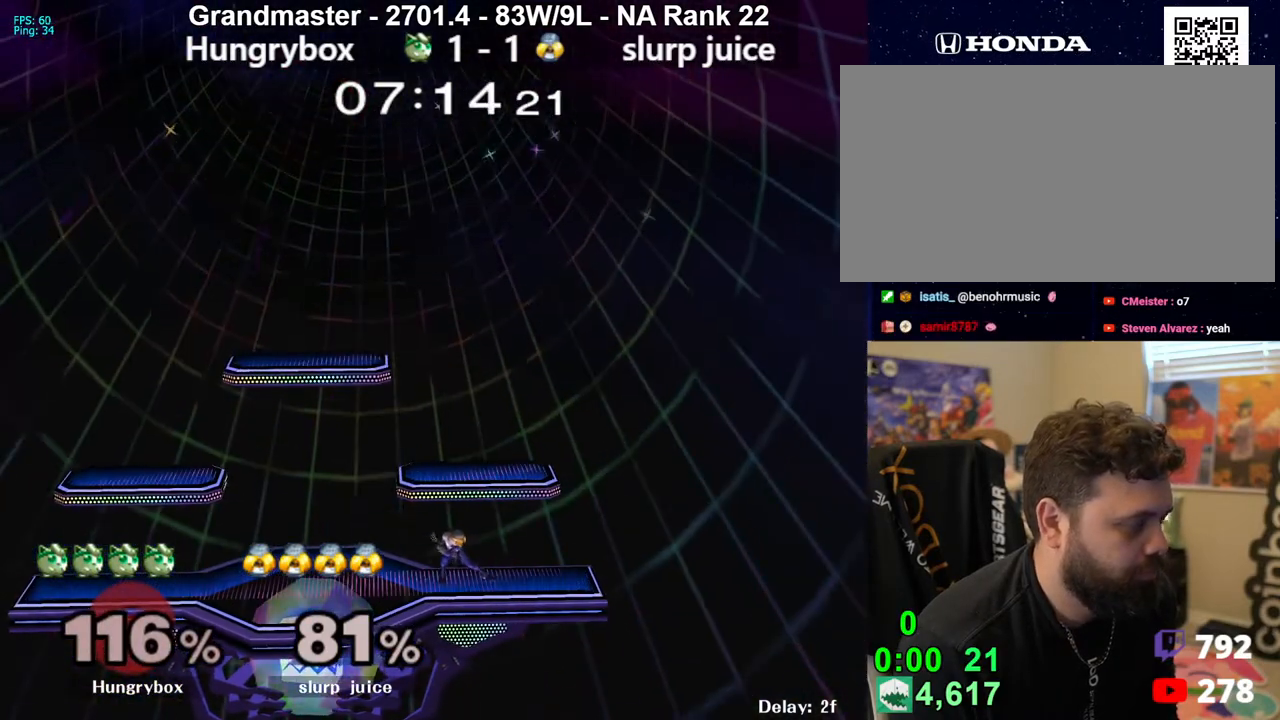
{"buttons": [], "left_stick": "center", "right_stick": "center", "events": []}
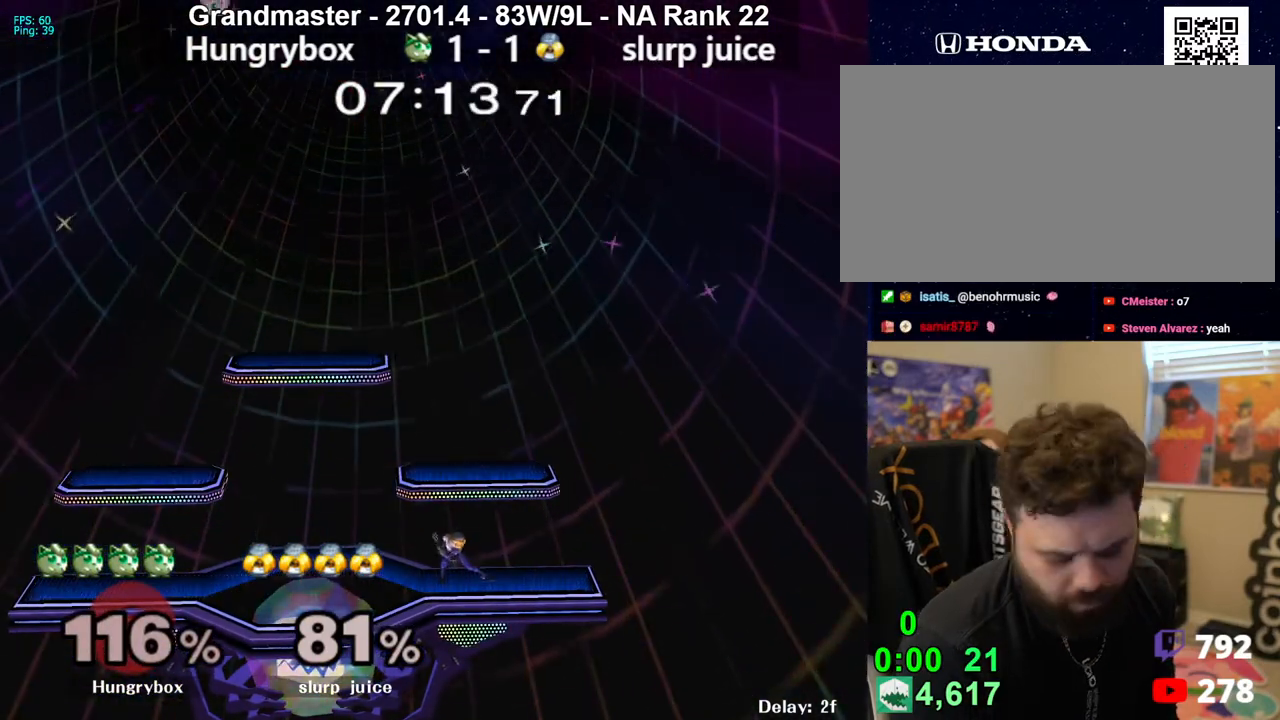
{"buttons": [], "left_stick": "center", "right_stick": "center", "events": []}
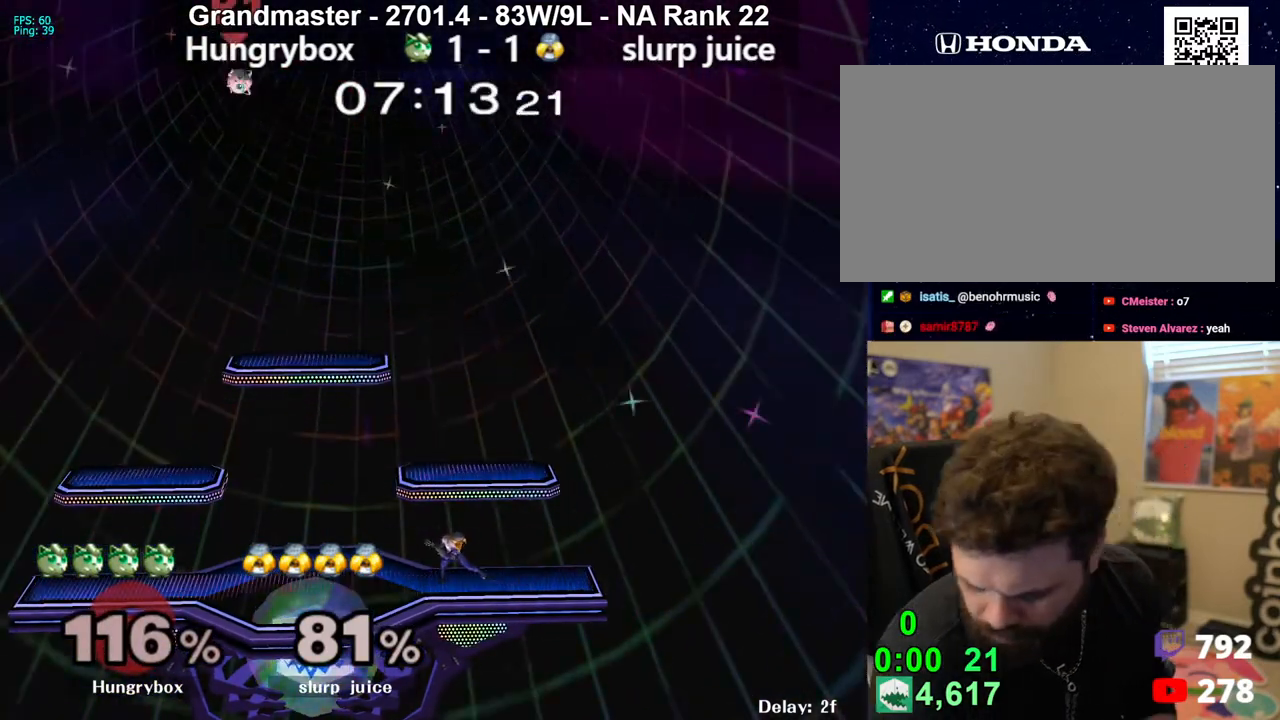
{"buttons": [], "left_stick": "center", "right_stick": "center", "events": []}
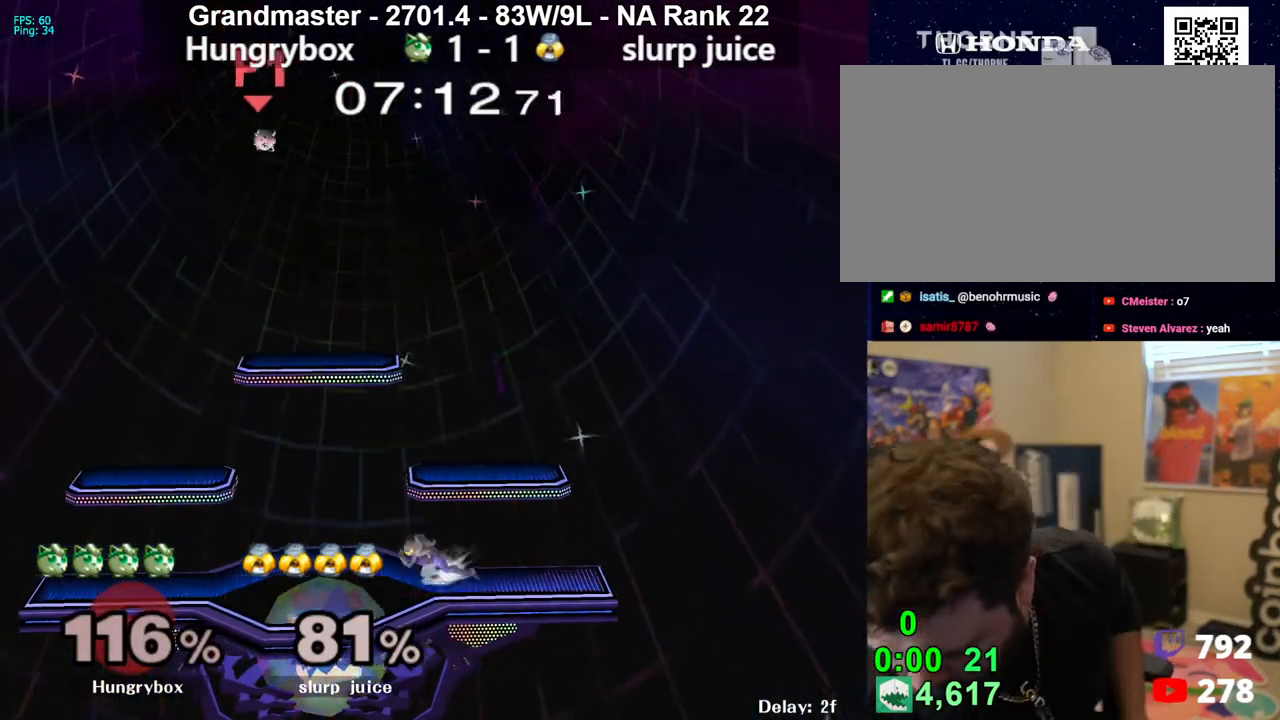
{"buttons": [], "left_stick": "center", "right_stick": "center", "events": []}
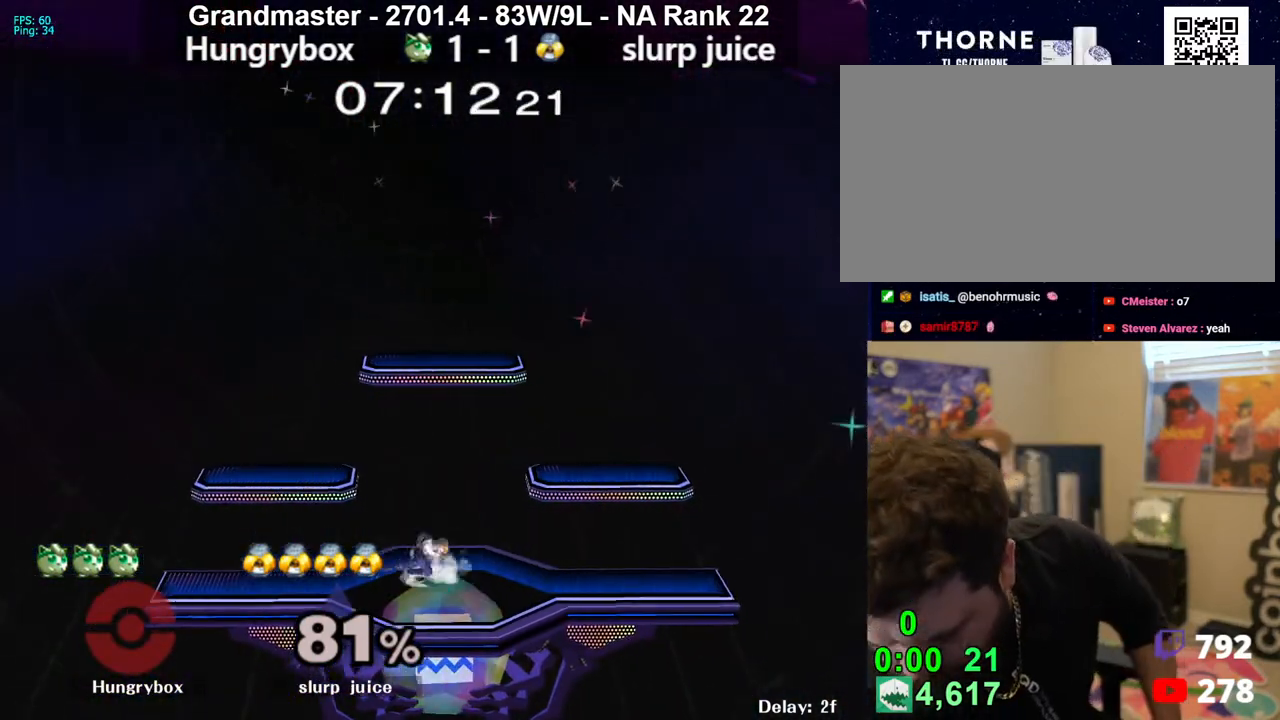
{"buttons": [], "left_stick": "center", "right_stick": "center", "events": []}
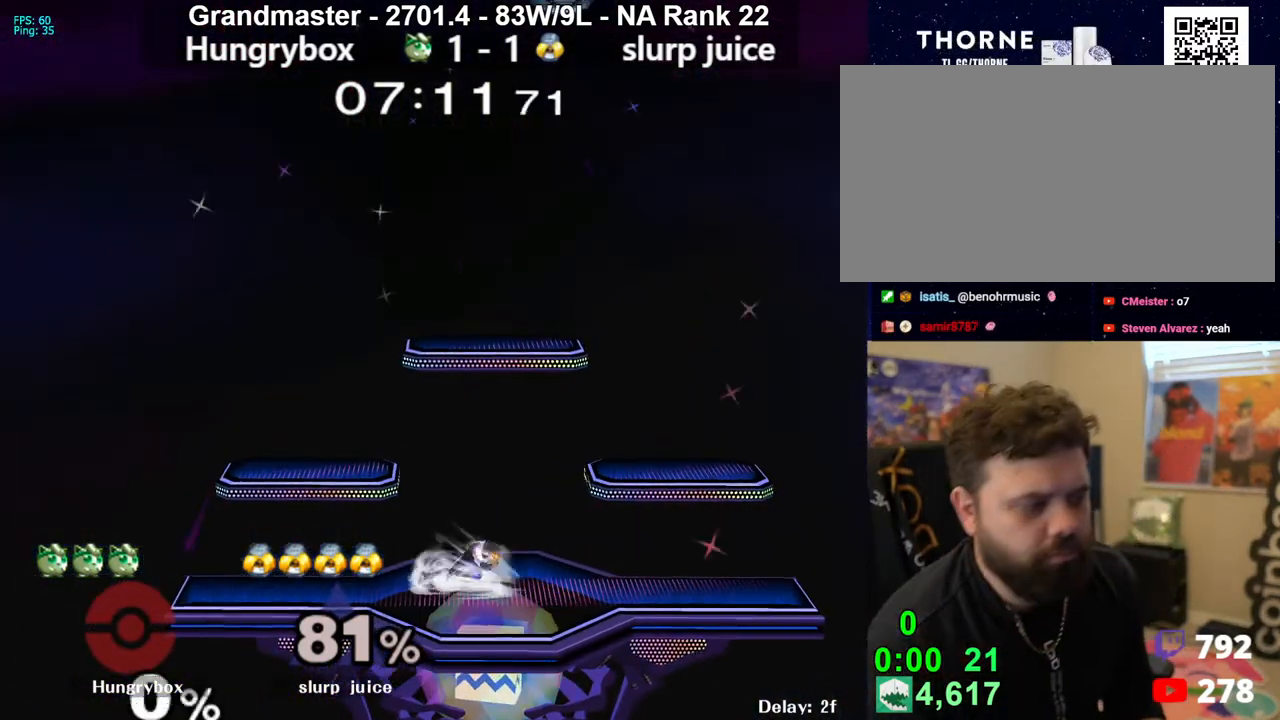
{"buttons": [], "left_stick": "center", "right_stick": "center", "events": []}
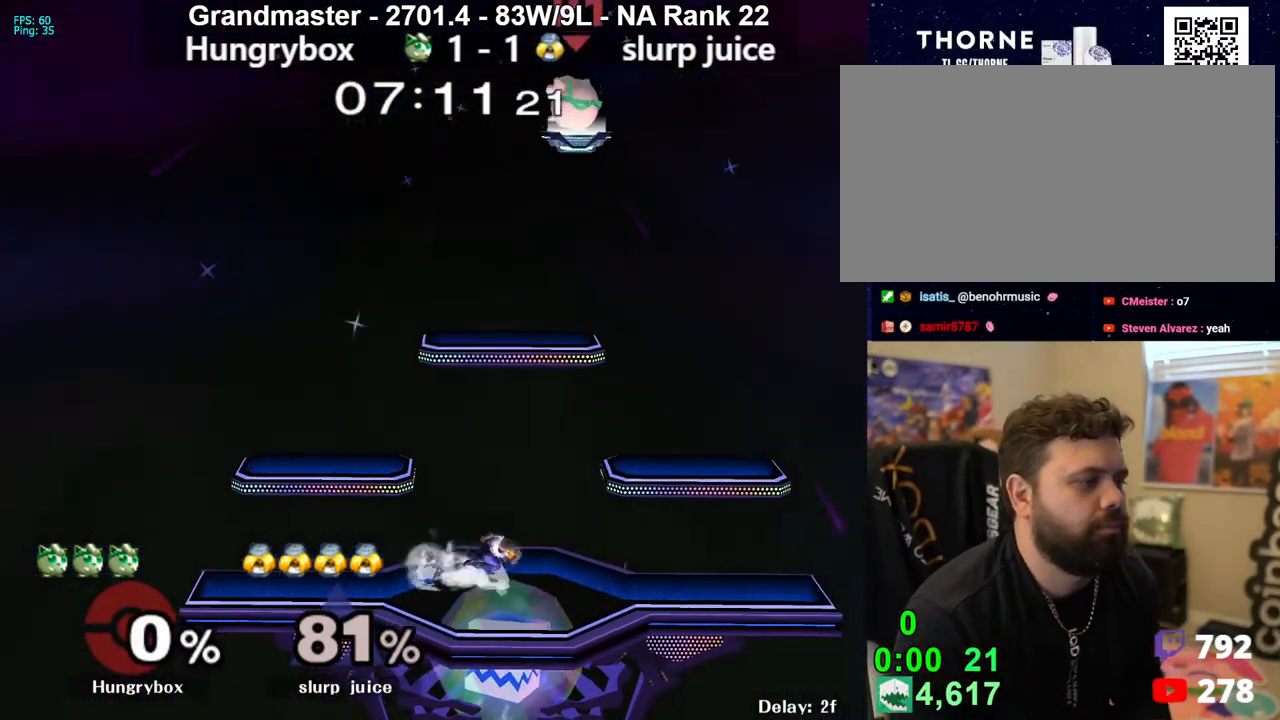
{"buttons": [], "left_stick": "down", "right_stick": "center", "events": [[117, "left_stick", "left"], [283, "left_stick", "down"]]}
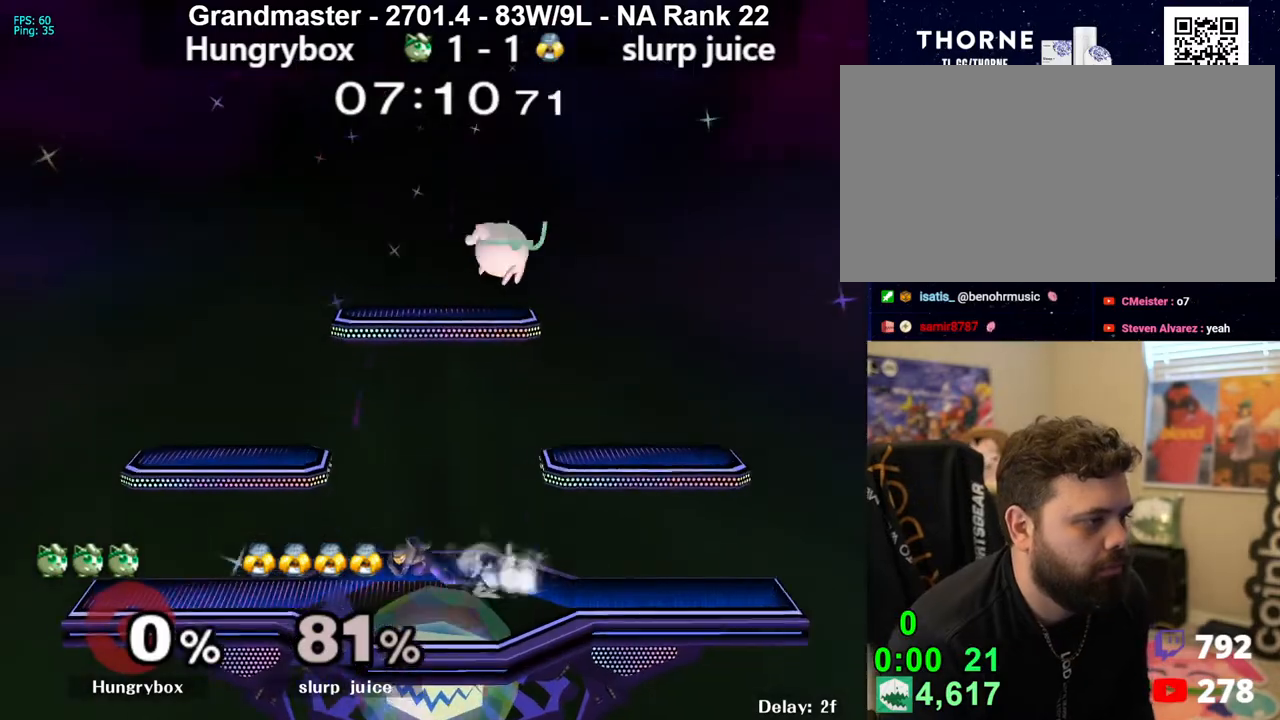
{"buttons": [], "left_stick": "left", "right_stick": "center", "events": [[167, "left_stick", "down-left"], [383, "left_stick", "left"], [450, "Z", "down"], [500, "Z", "up"]]}
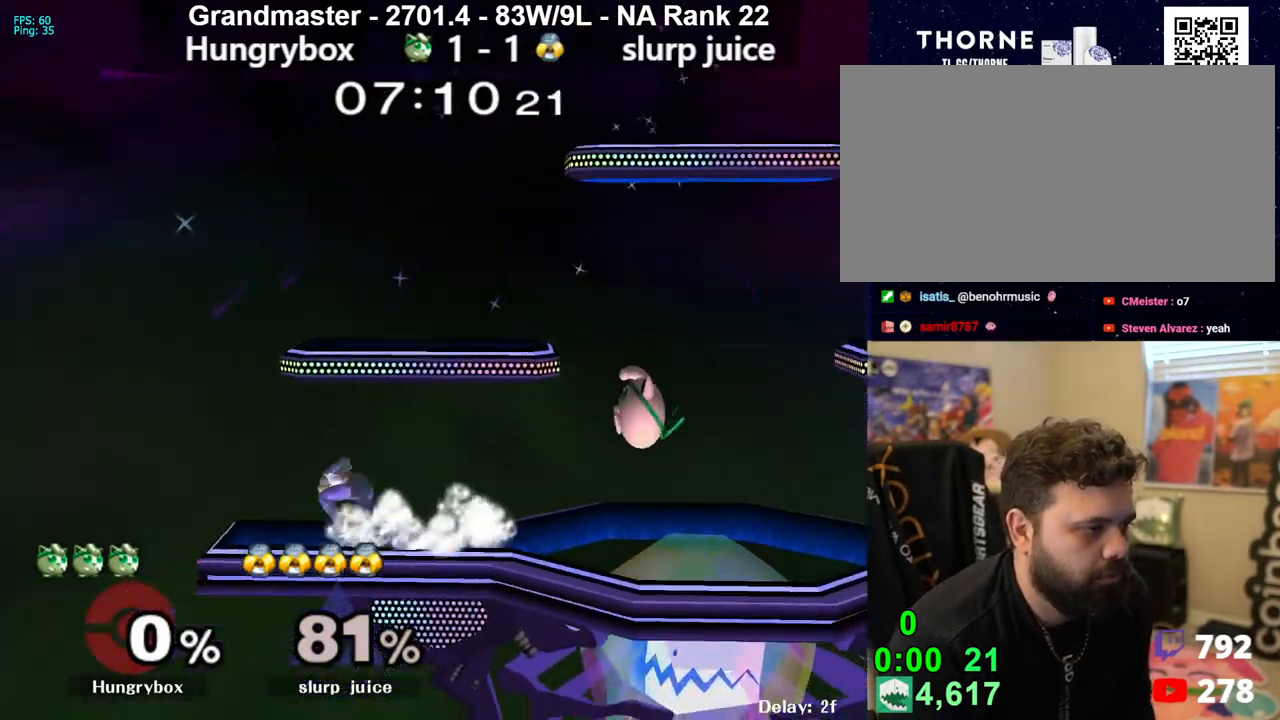
{"buttons": [], "left_stick": "center", "right_stick": "center", "events": [[83, "Z", "down"], [133, "Z", "up"], [167, "Z", "down"], [233, "Z", "up"], [233, "left_stick", "center"], [300, "left_stick", "right"], [483, "left_stick", "center"]]}
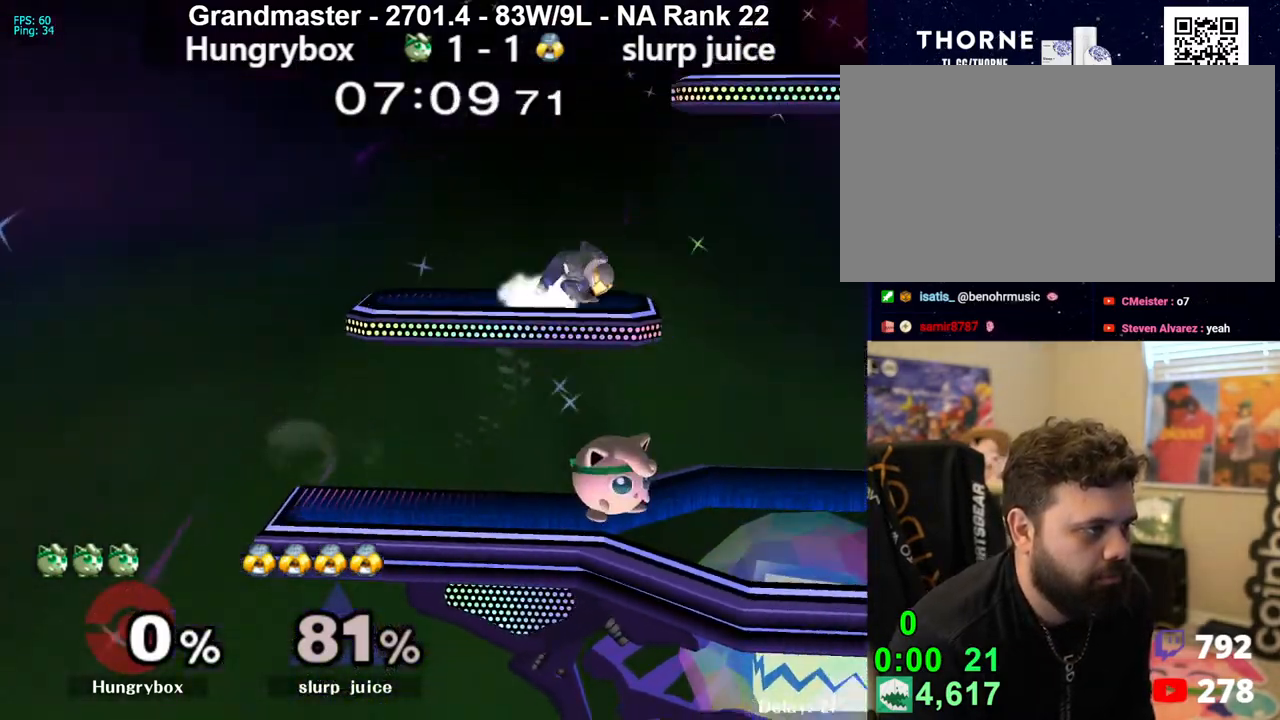
{"buttons": [], "left_stick": "right", "right_stick": "center", "events": [[133, "Y", "down"], [300, "Y", "up"], [383, "left_stick", "right"]]}
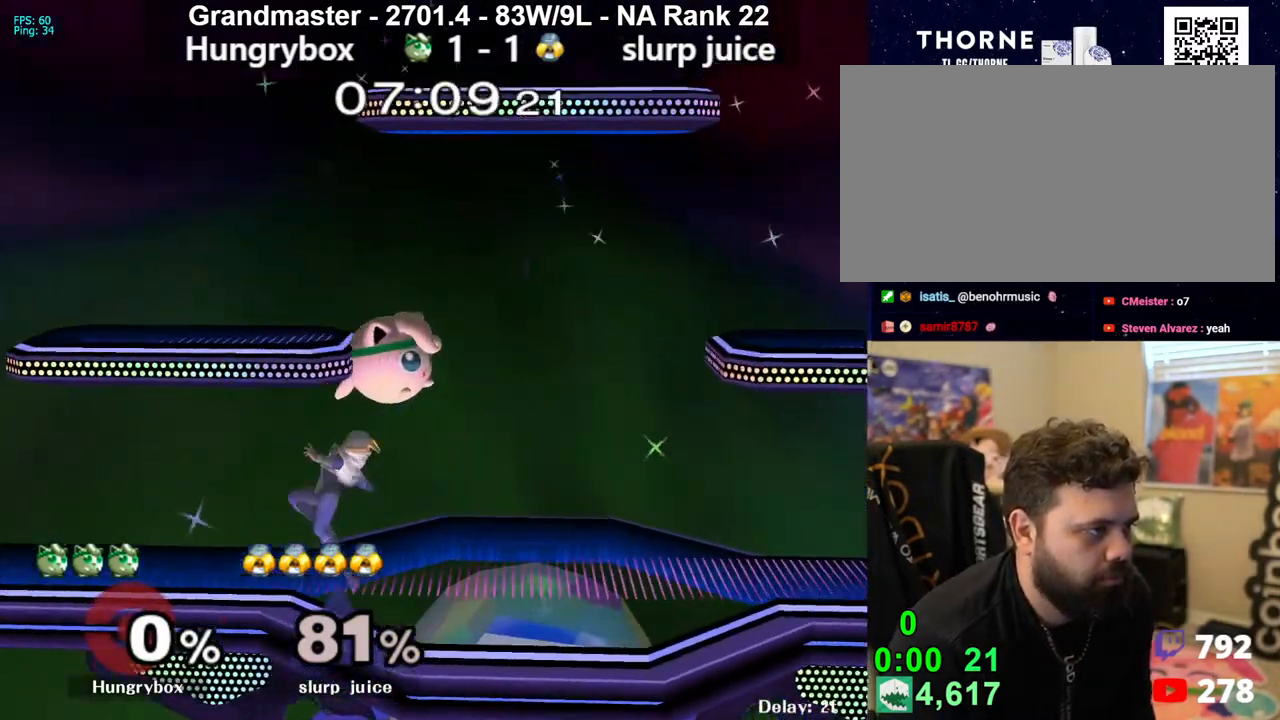
{"buttons": [], "left_stick": "right", "right_stick": "left", "events": [[67, "left_stick", "up-right"], [200, "left_stick", "left"], [300, "left_stick", "center"], [417, "left_stick", "right"], [467, "right_stick", "left"]]}
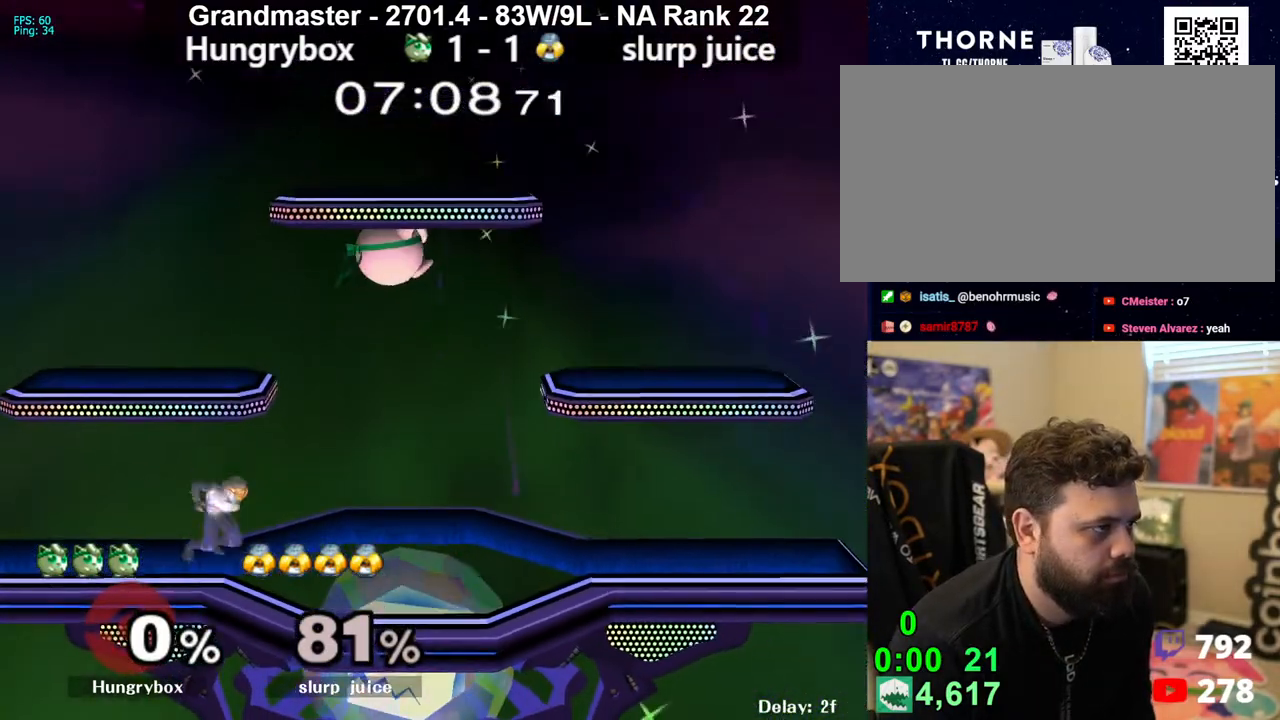
{"buttons": [], "left_stick": "up-right", "right_stick": "center", "events": [[67, "left_stick", "up-left"], [100, "right_stick", "center"], [133, "left_stick", "center"], [283, "left_stick", "right"], [483, "left_stick", "up-right"]]}
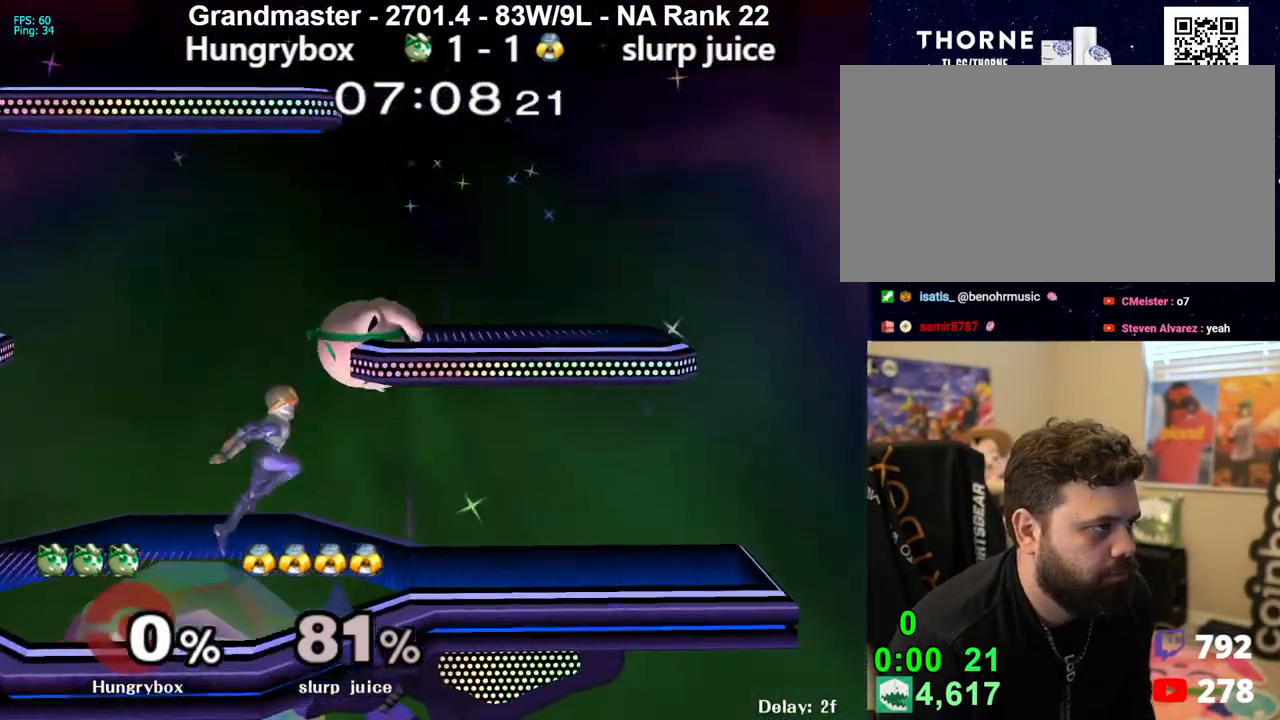
{"buttons": [], "left_stick": "left", "right_stick": "center", "events": [[17, "right_stick", "left"], [67, "Z", "down"], [133, "left_stick", "left"], [150, "Z", "up"], [200, "right_stick", "center"]]}
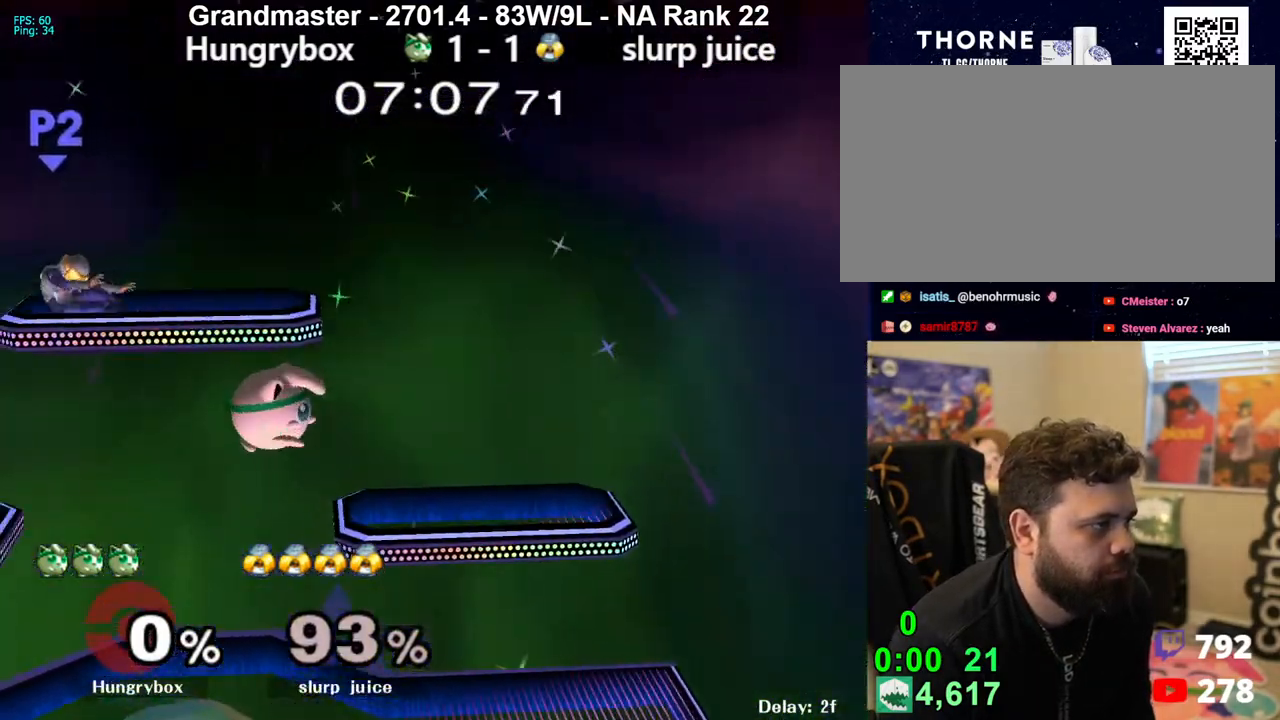
{"buttons": [], "left_stick": "left", "right_stick": "left", "events": [[300, "left_stick", "up-left"], [350, "right_stick", "left"], [400, "left_stick", "left"]]}
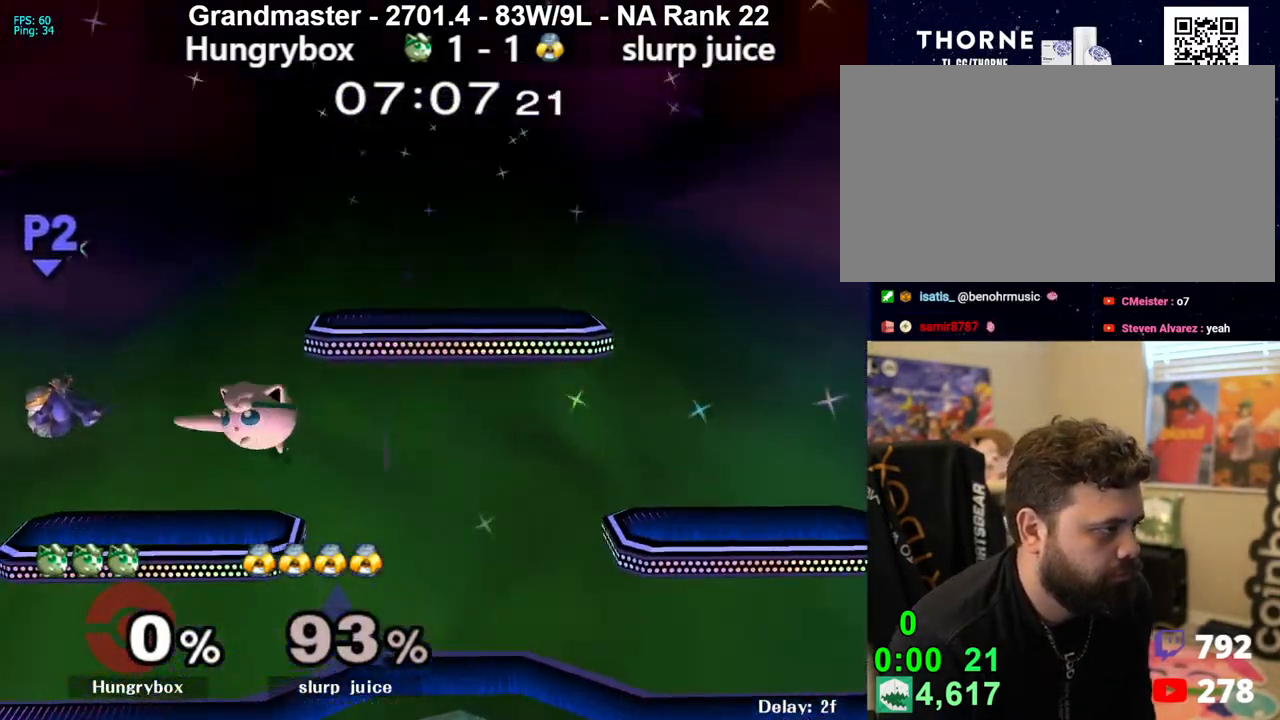
{"buttons": [], "left_stick": "left", "right_stick": "center", "events": [[67, "right_stick", "center"], [83, "left_stick", "up-right"], [400, "left_stick", "center"], [450, "left_stick", "left"]]}
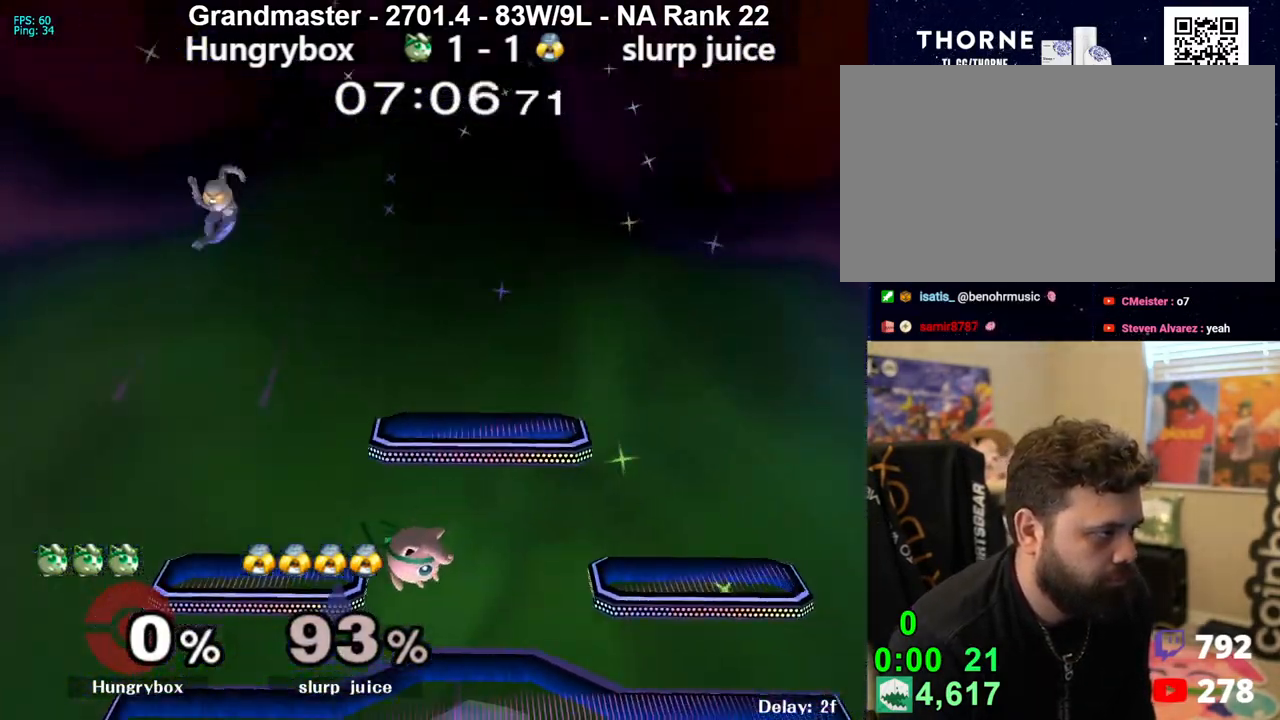
{"buttons": [], "left_stick": "right", "right_stick": "up", "events": [[333, "left_stick", "up"], [433, "right_stick", "up"], [500, "left_stick", "right"]]}
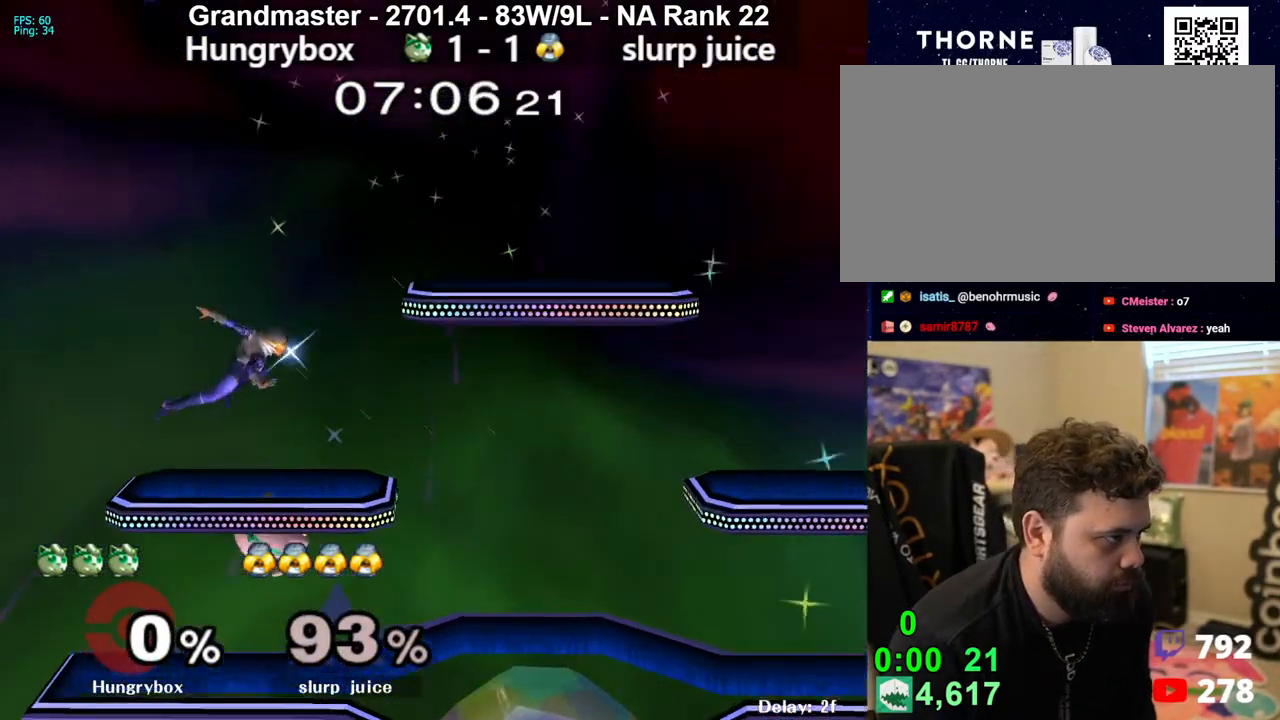
{"buttons": ["Z"], "left_stick": "center", "right_stick": "center", "events": [[50, "Z", "down"], [67, "right_stick", "center"], [117, "Z", "up"], [150, "Z", "down"], [217, "Z", "up"], [267, "Z", "down"], [317, "left_stick", "down"], [350, "Z", "up"], [383, "Z", "down"], [400, "left_stick", "center"], [433, "Z", "up"], [450, "Z", "down"]]}
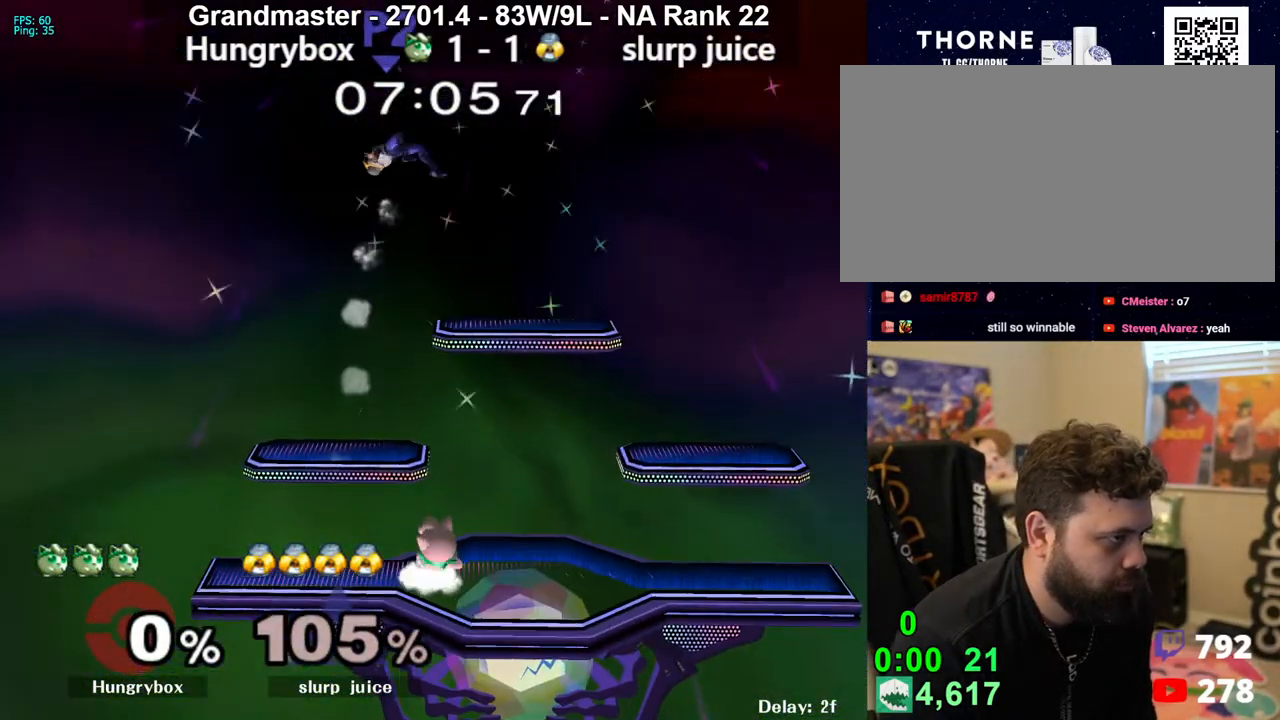
{"buttons": [], "left_stick": "up", "right_stick": "center", "events": [[67, "Z", "up"], [167, "left_stick", "up-right"], [333, "left_stick", "center"], [383, "left_stick", "up"]]}
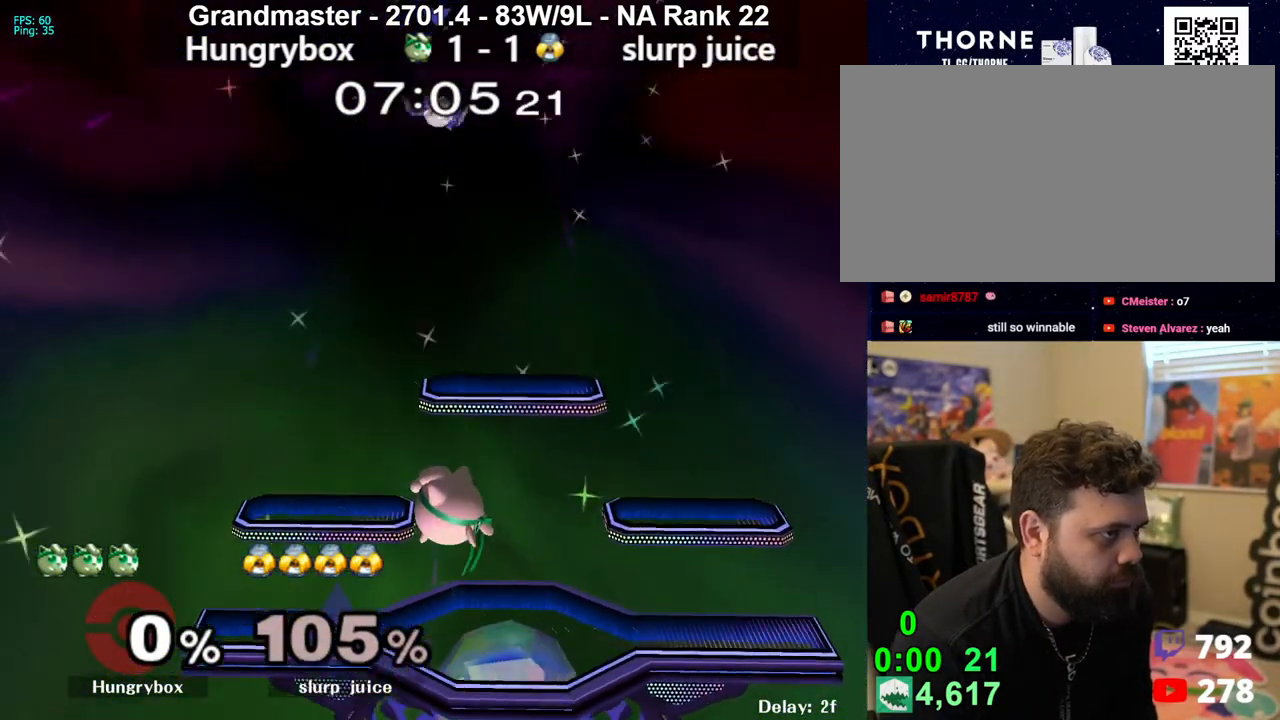
{"buttons": [], "left_stick": "up-right", "right_stick": "up", "events": [[33, "left_stick", "center"], [383, "left_stick", "up-right"], [500, "right_stick", "up"]]}
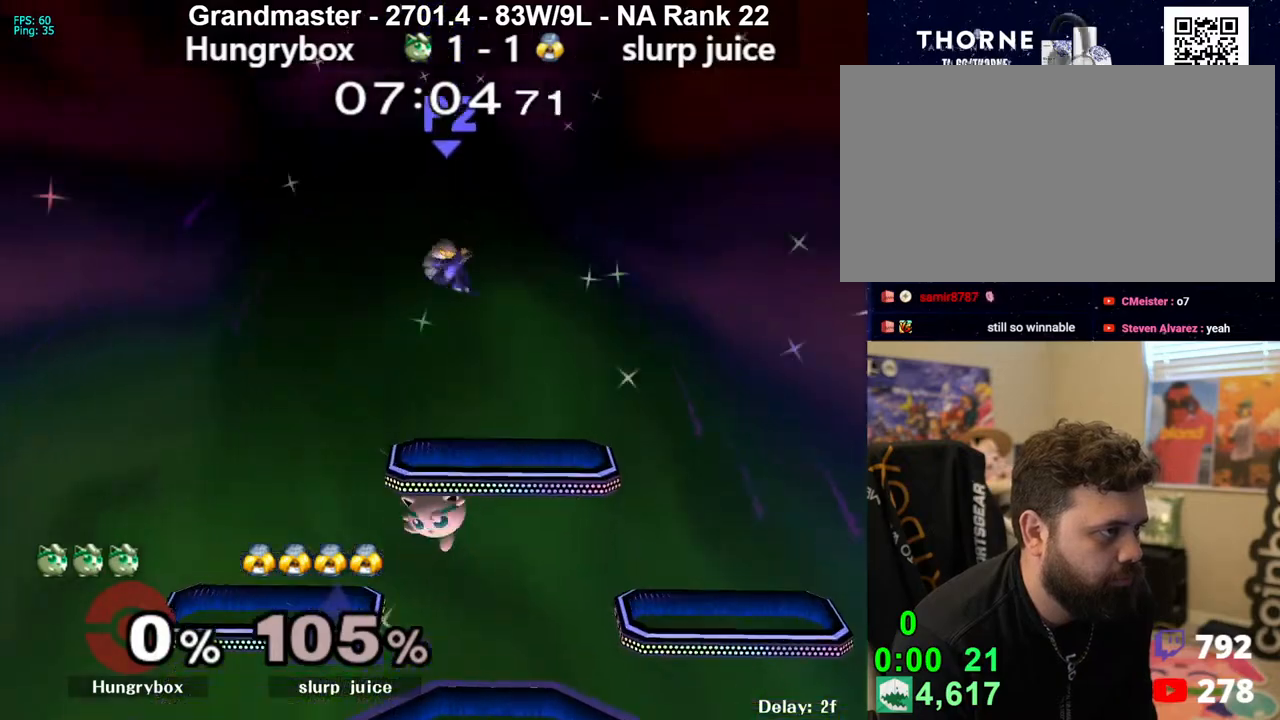
{"buttons": [], "left_stick": "center", "right_stick": "center", "events": [[17, "left_stick", "right"], [150, "left_stick", "left"], [183, "right_stick", "center"], [383, "left_stick", "right"], [483, "left_stick", "center"]]}
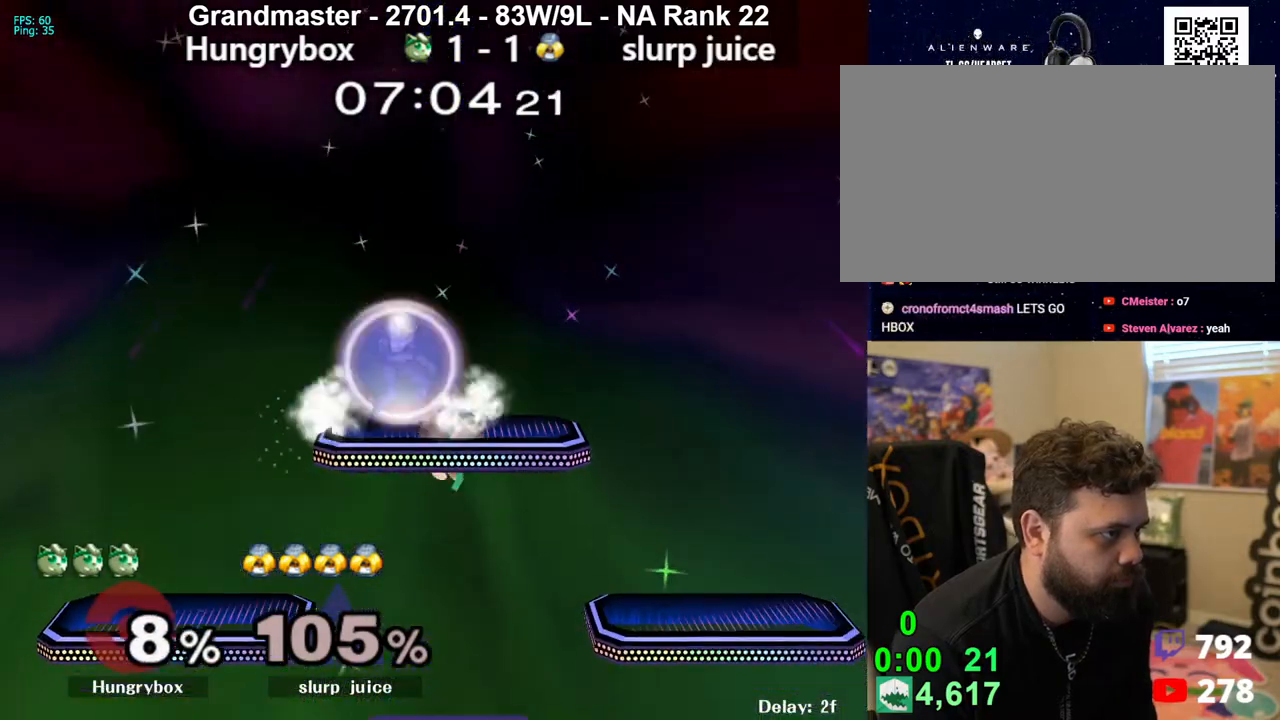
{"buttons": ["Z"], "left_stick": "down-left", "right_stick": "center", "events": [[117, "right_stick", "up"], [150, "left_stick", "left"], [167, "right_stick", "center"], [183, "Z", "down"], [233, "Z", "up"], [250, "left_stick", "up-right"], [300, "Z", "down"], [333, "left_stick", "down-right"], [350, "Z", "up"], [400, "Z", "down"], [417, "left_stick", "down-left"], [450, "Z", "up"], [500, "Z", "down"]]}
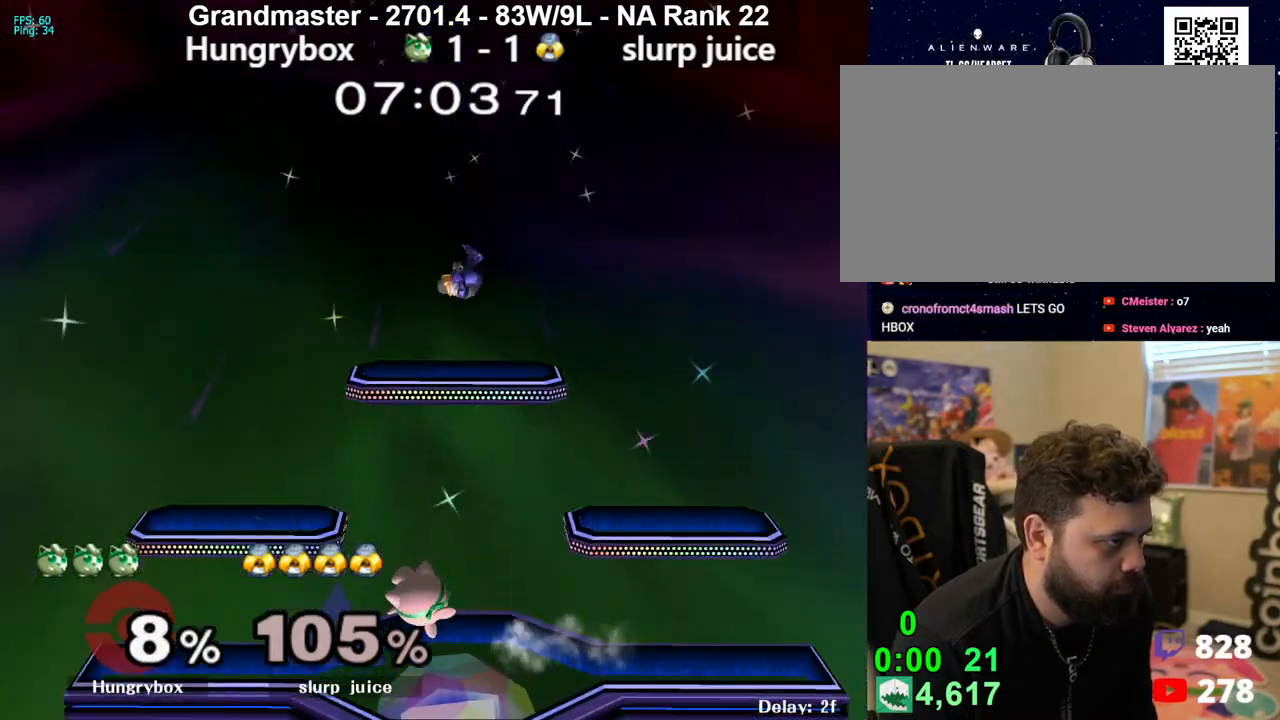
{"buttons": ["R1"], "left_stick": "center", "right_stick": "center", "events": [[17, "left_stick", "center"], [150, "Z", "up"], [233, "R1", "down"]]}
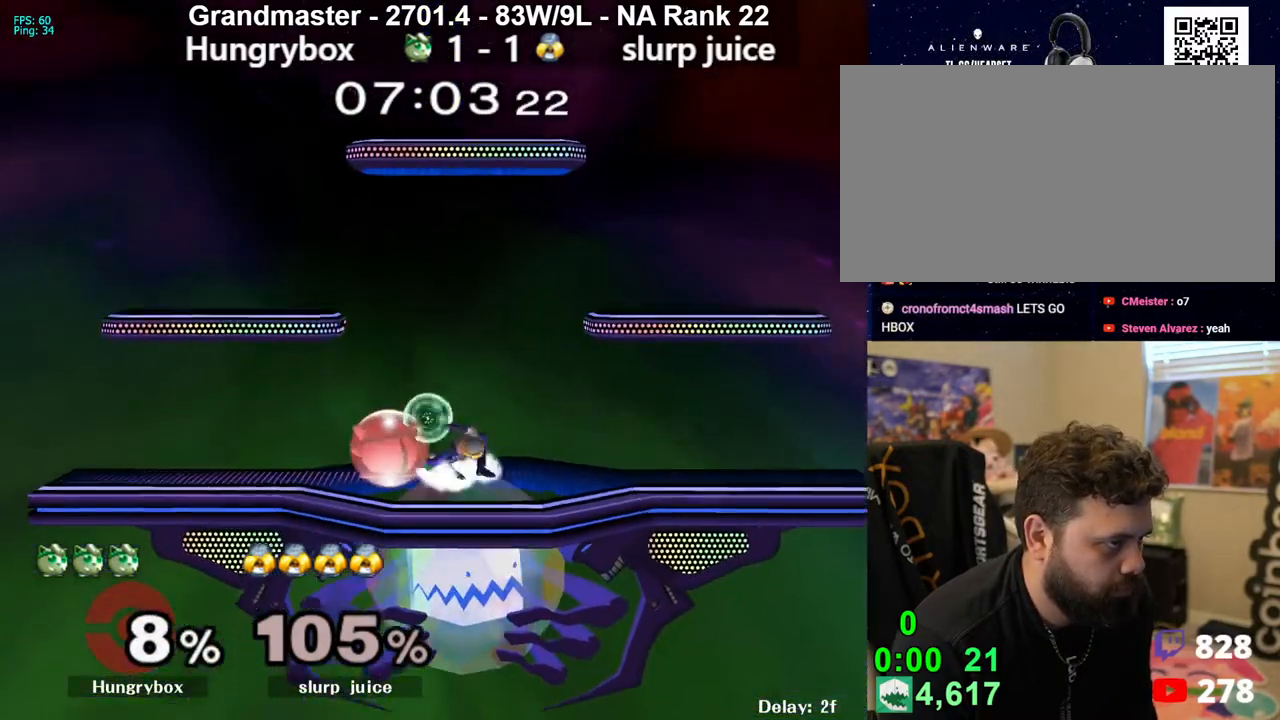
{"buttons": ["R1"], "left_stick": "down", "right_stick": "center", "events": [[400, "left_stick", "up"], [417, "R1", "up"], [500, "R1", "down"], [500, "left_stick", "down"]]}
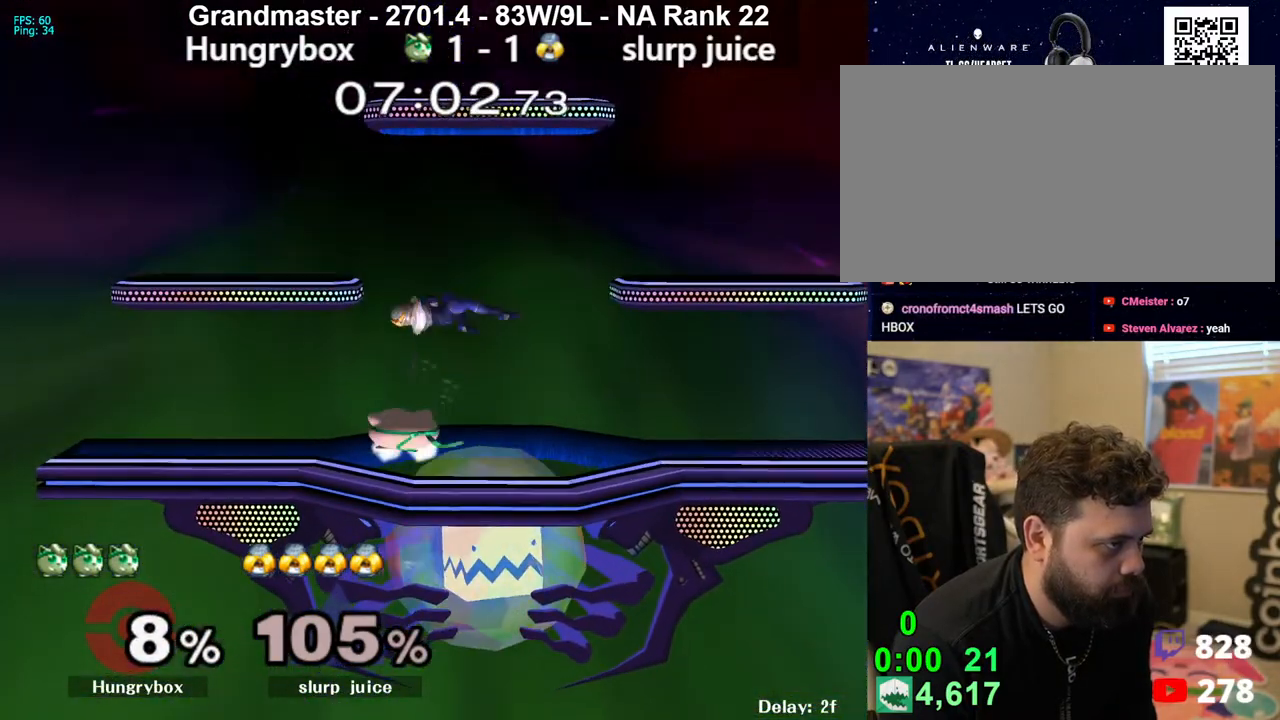
{"buttons": ["R1"], "left_stick": "center", "right_stick": "center", "events": [[67, "R1", "up"], [100, "left_stick", "center"], [233, "R1", "down"]]}
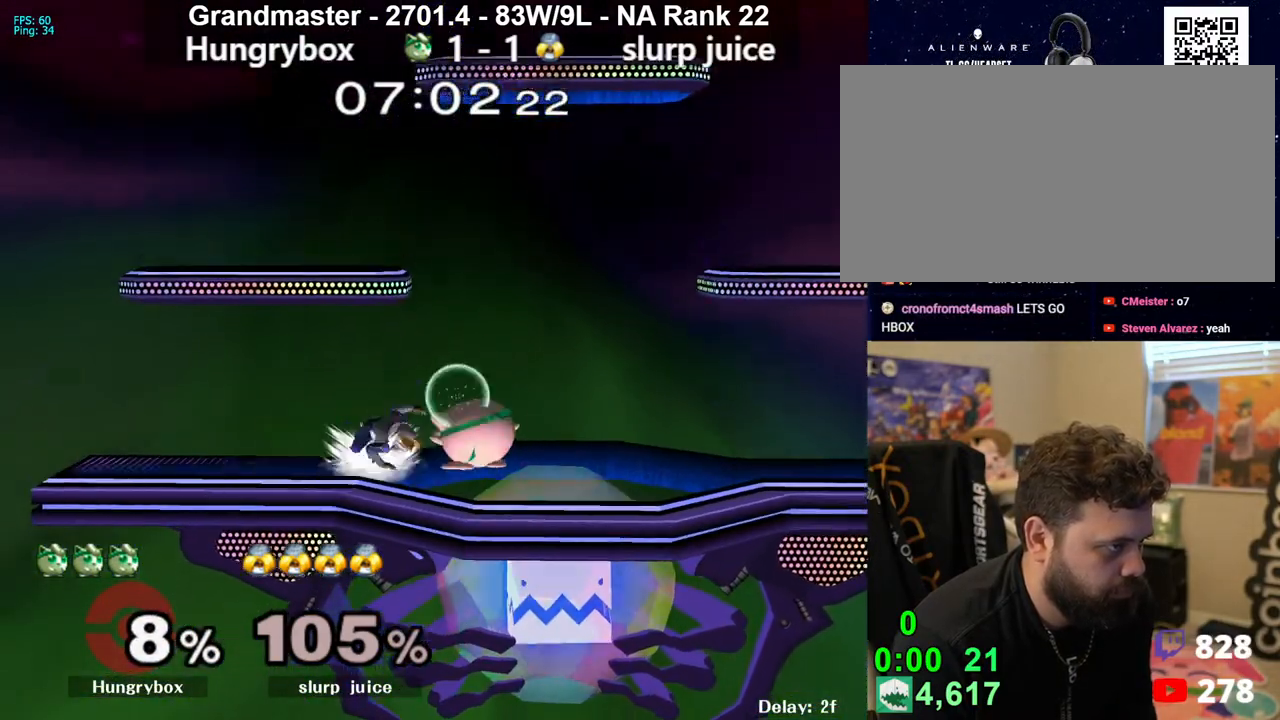
{"buttons": ["R1"], "left_stick": "center", "right_stick": "center", "events": []}
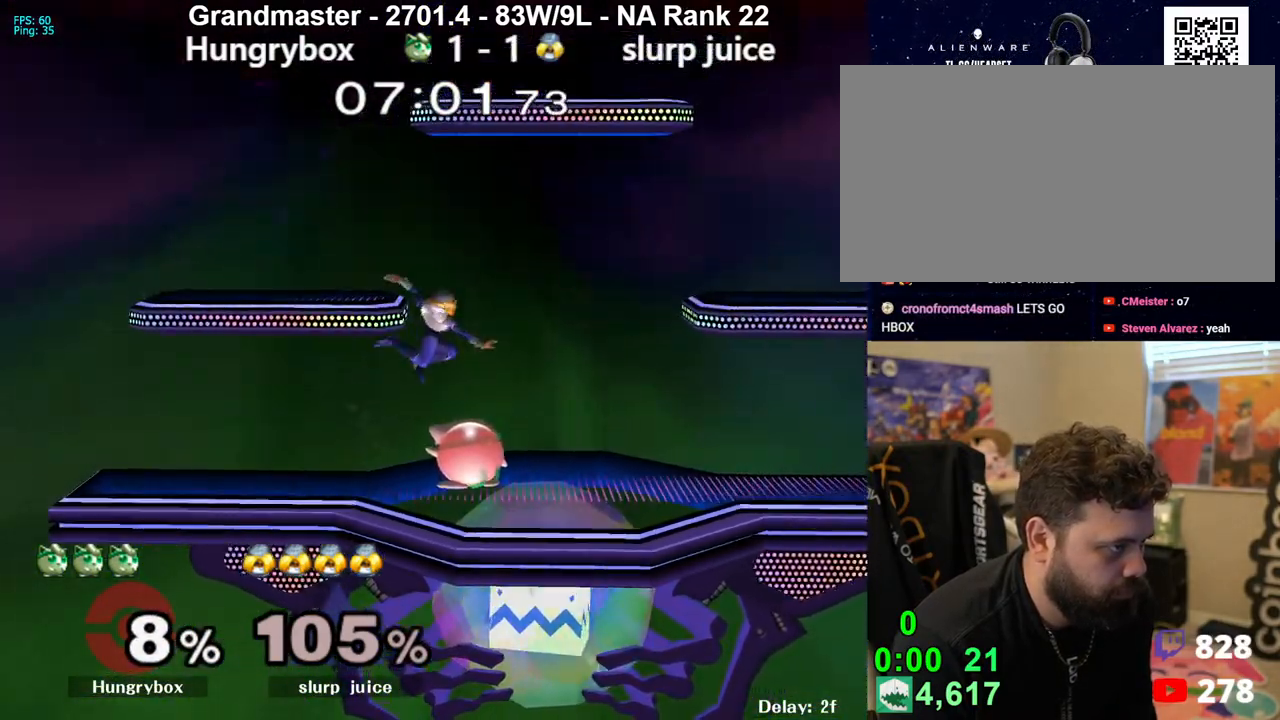
{"buttons": [], "left_stick": "down-left", "right_stick": "center", "events": [[250, "R1", "up"], [267, "left_stick", "up"], [333, "left_stick", "left"], [400, "R1", "down"], [400, "left_stick", "down-left"], [450, "R1", "up"]]}